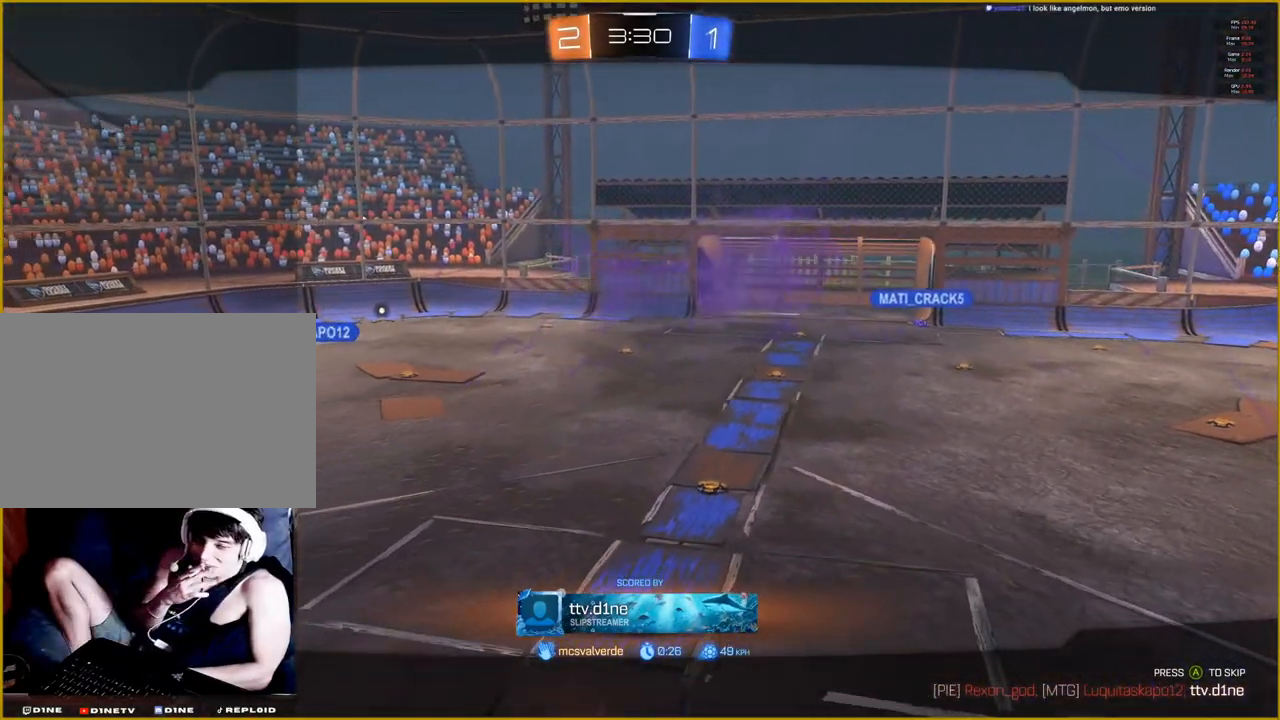
Gameplay with a controller (PlayStation layout); each line is a JSON object with the inputs held at the frame after it. "events" lists button and stick changes between this image and that frame as [ms after this image, input, new state], when the widget could be followed in between.
{"buttons": [], "left_stick": "center", "right_stick": "center", "events": [[333, "R2", "down"], [483, "R2", "up"]]}
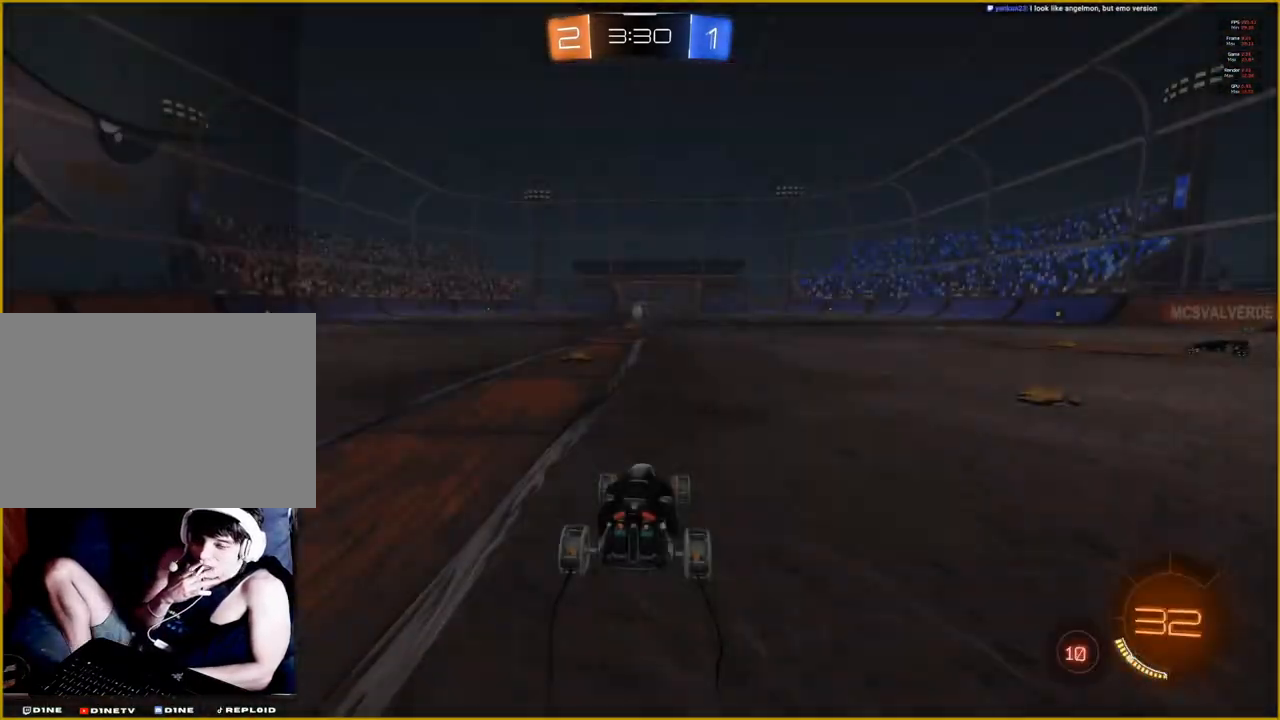
{"buttons": [], "left_stick": "center", "right_stick": "center", "events": []}
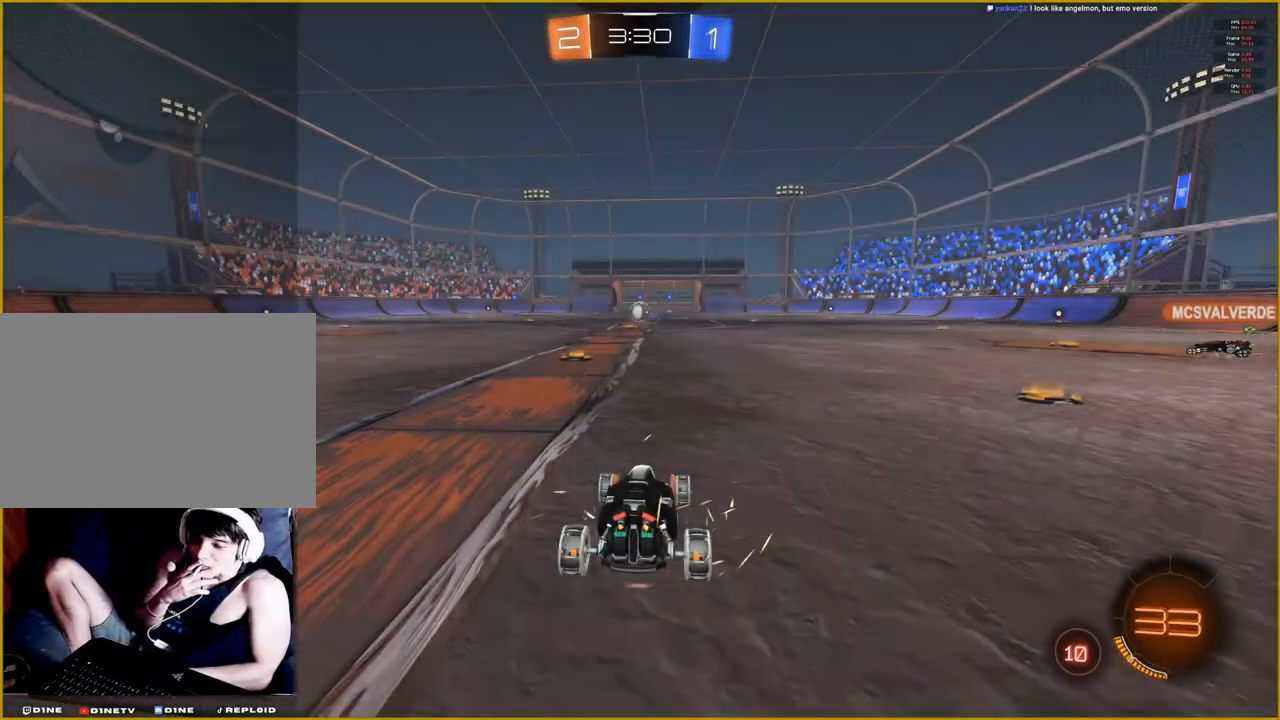
{"buttons": [], "left_stick": "center", "right_stick": "center", "events": []}
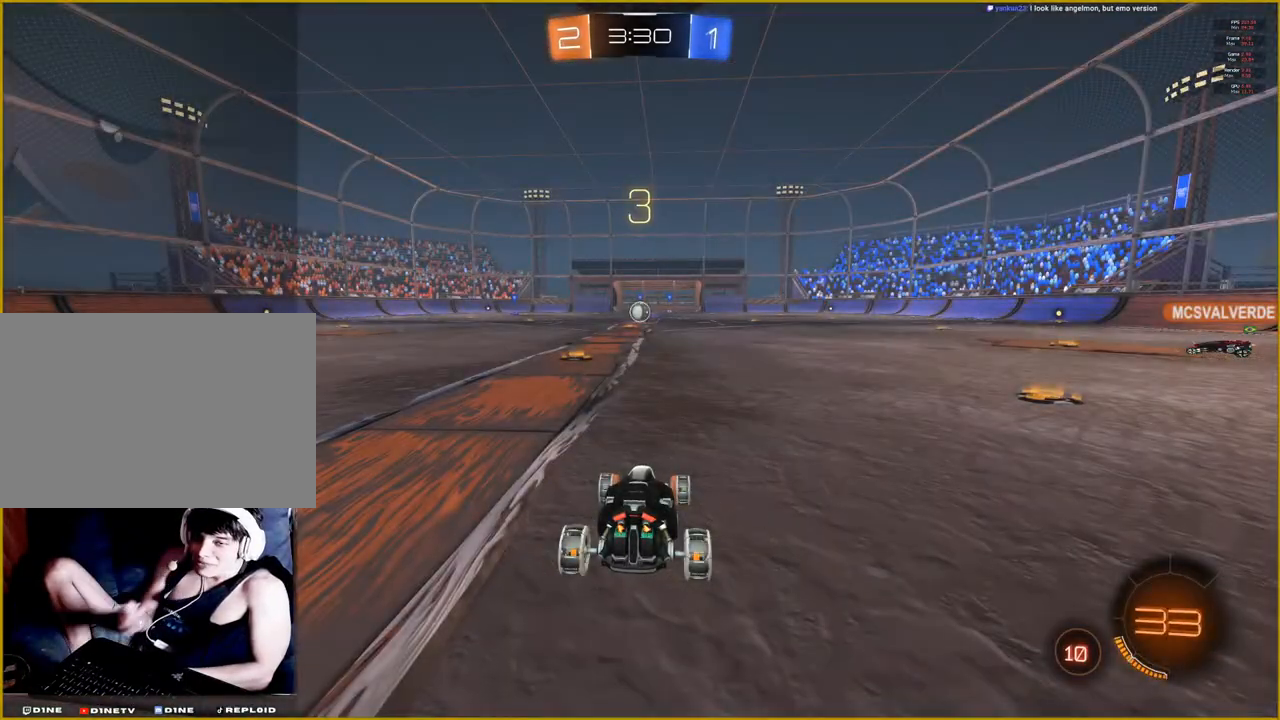
{"buttons": [], "left_stick": "center", "right_stick": "center", "events": []}
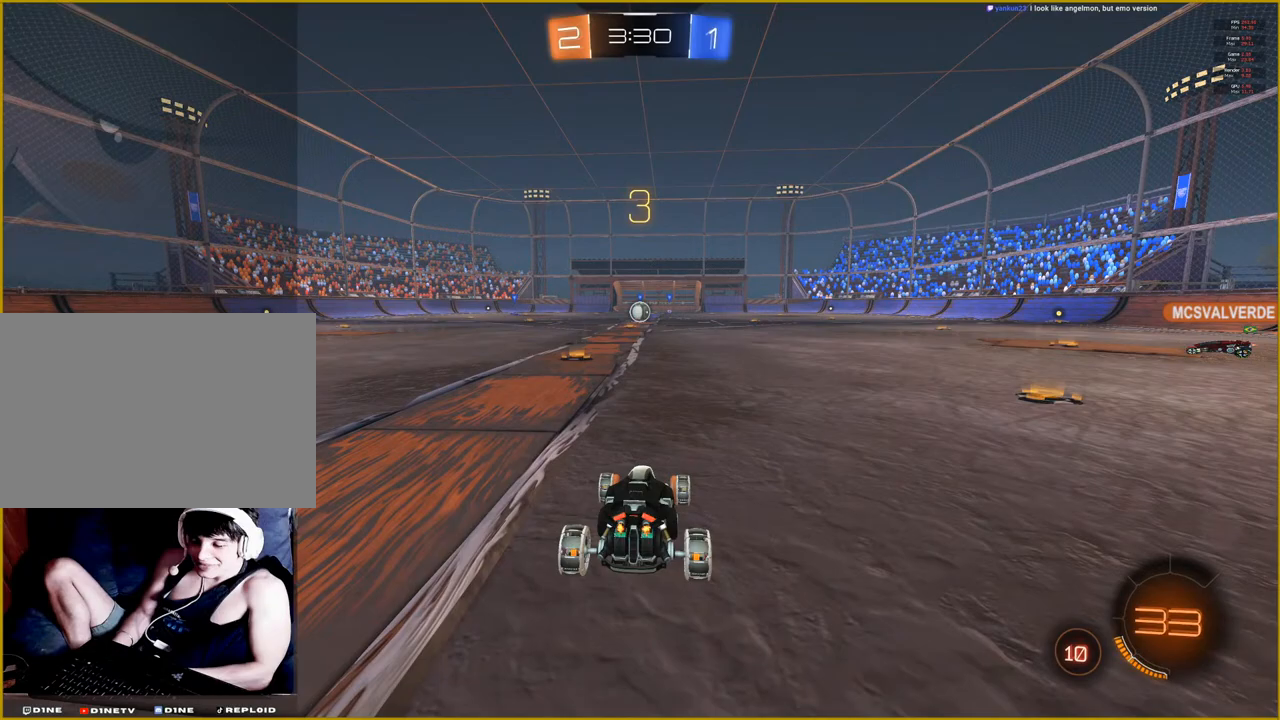
{"buttons": [], "left_stick": "center", "right_stick": "center", "events": []}
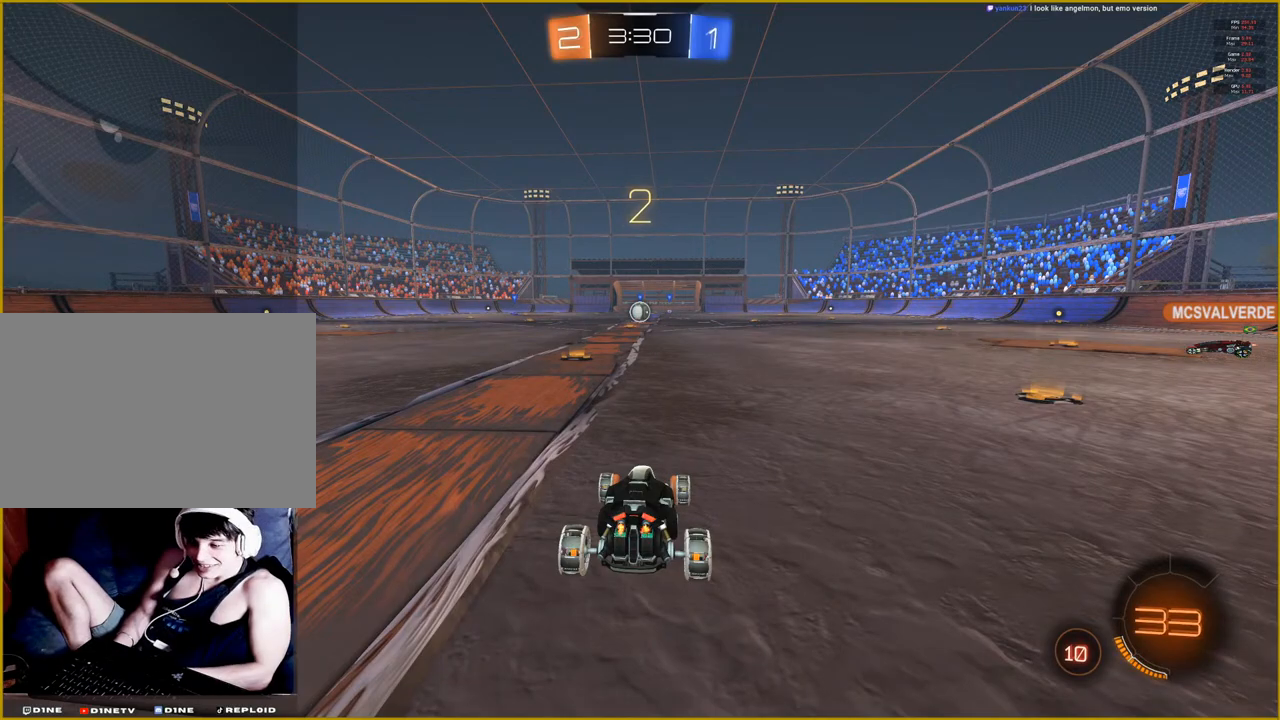
{"buttons": ["R2"], "left_stick": "center", "right_stick": "center", "events": [[67, "R2", "down"]]}
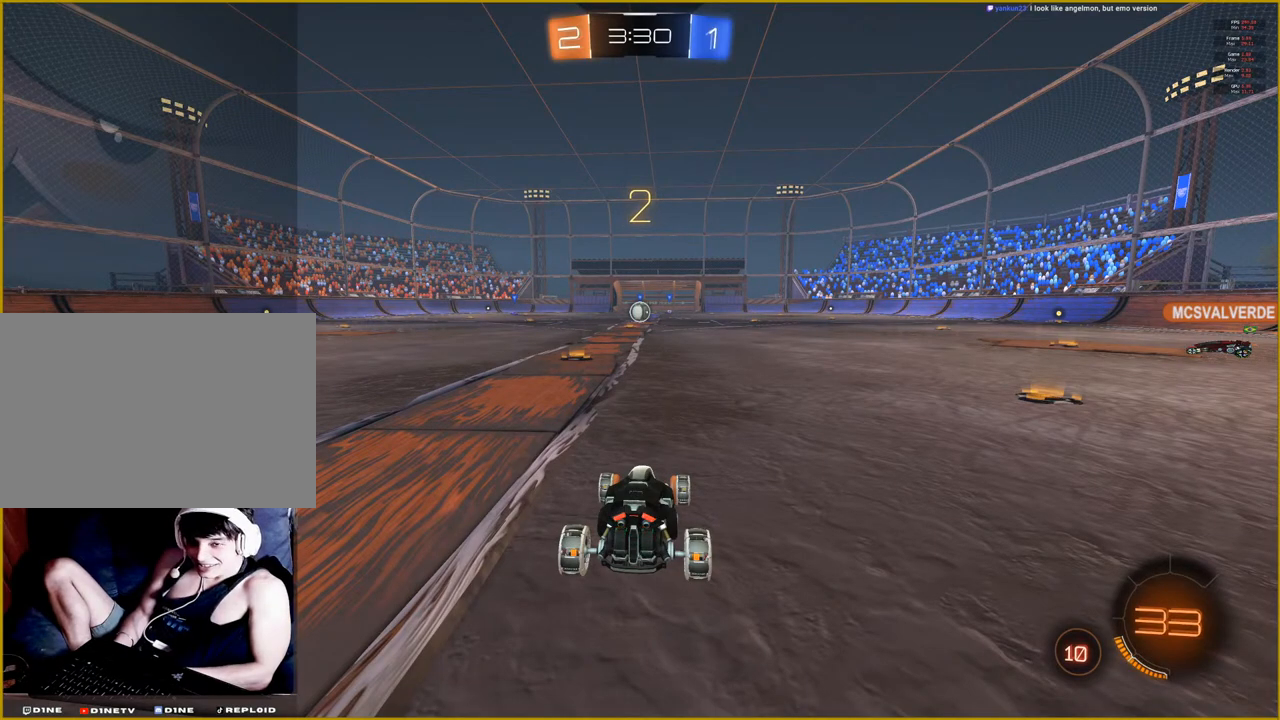
{"buttons": ["R2"], "left_stick": "center", "right_stick": "center", "events": []}
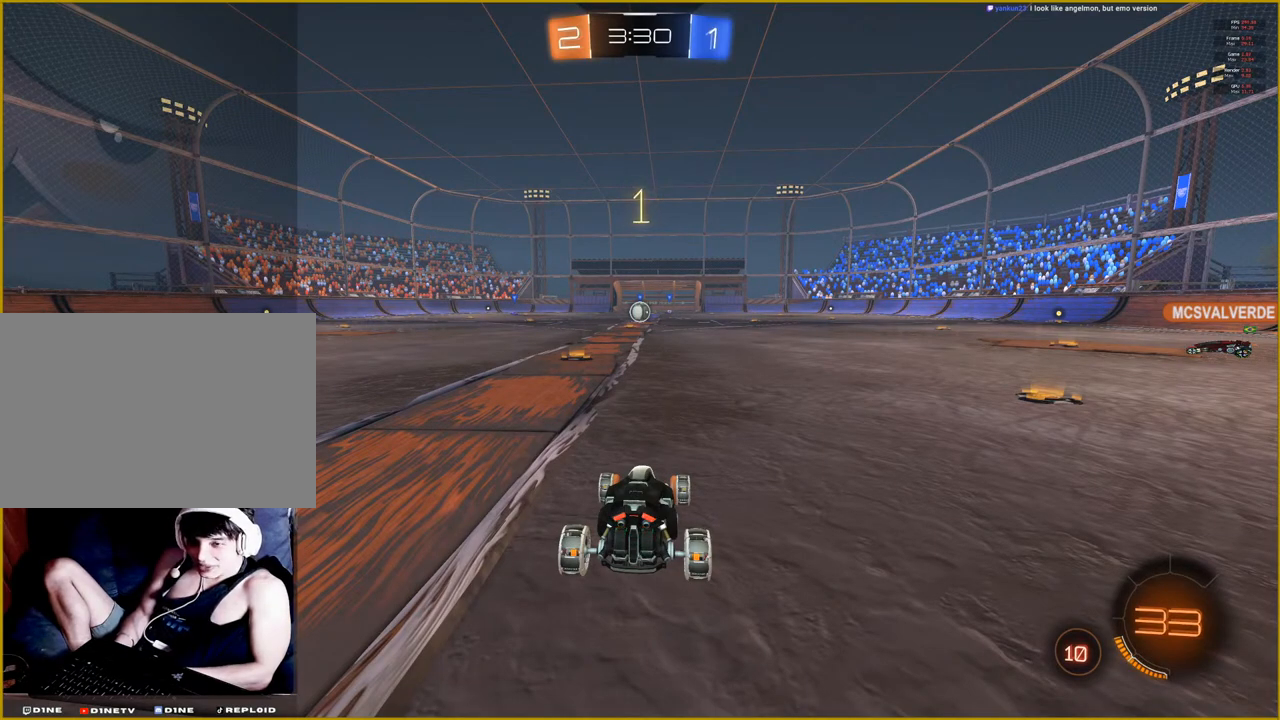
{"buttons": ["R2"], "left_stick": "center", "right_stick": "center", "events": []}
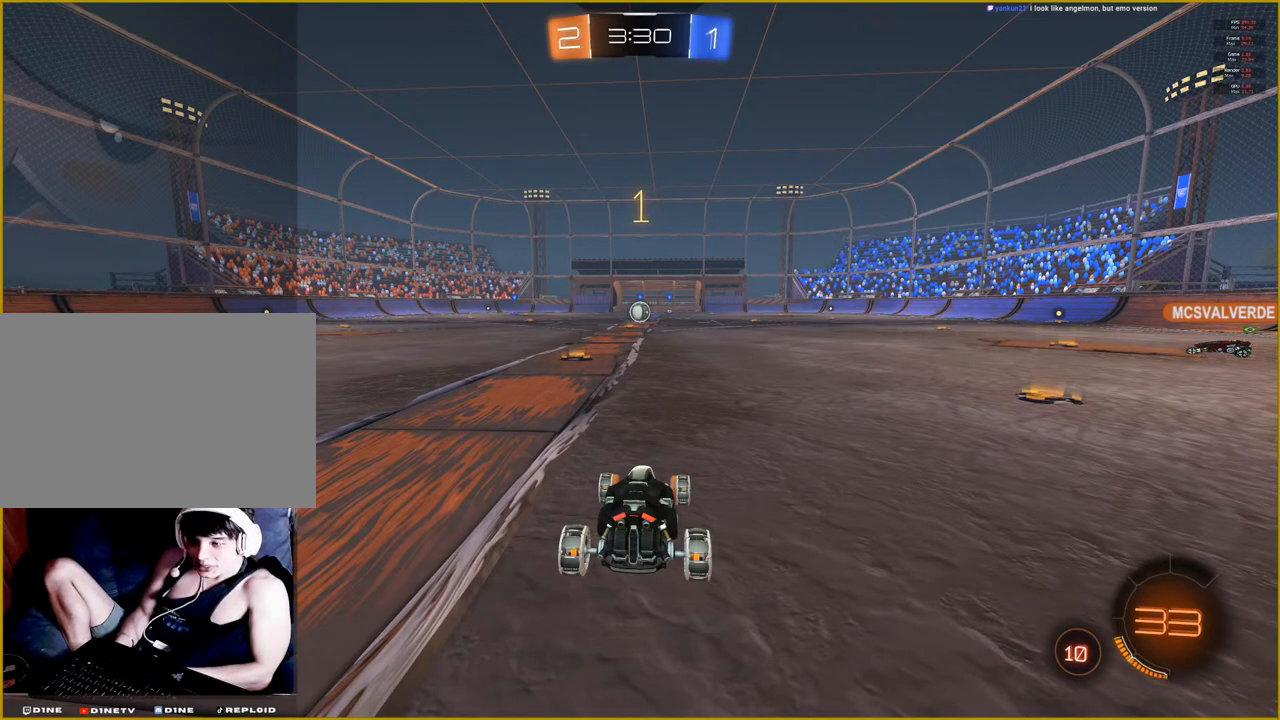
{"buttons": ["R2"], "left_stick": "center", "right_stick": "center", "events": []}
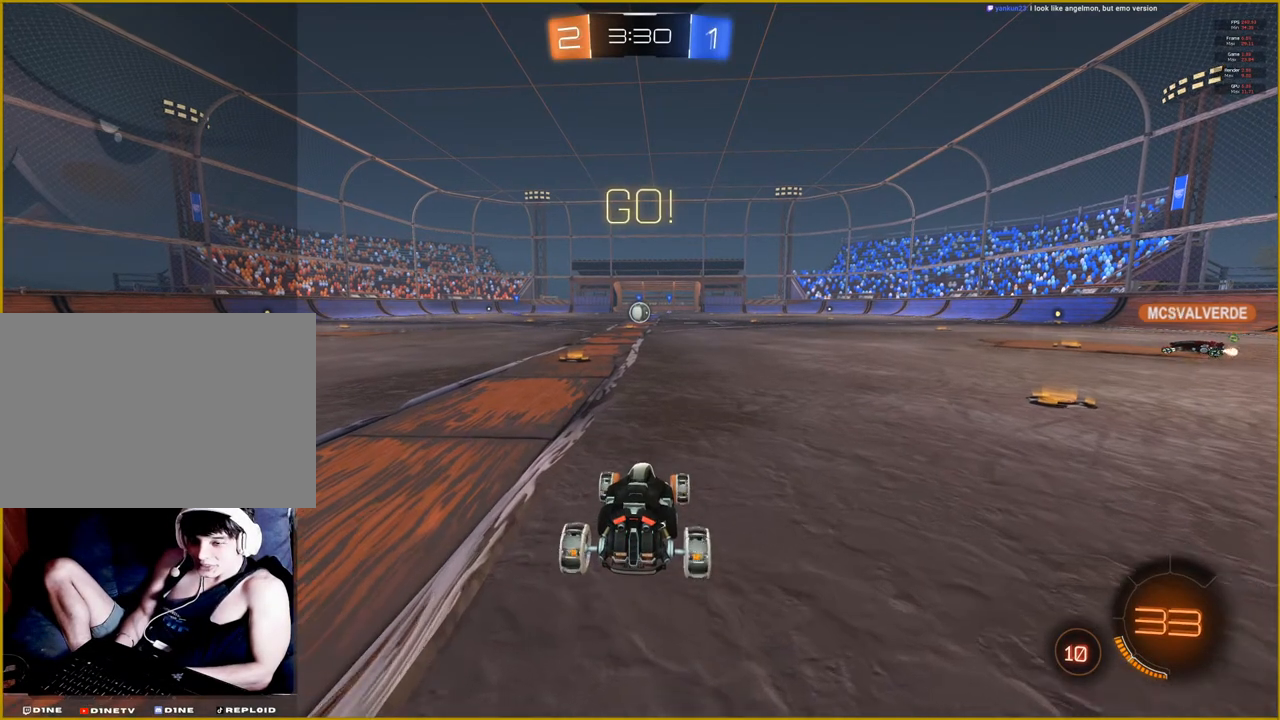
{"buttons": ["R2"], "left_stick": "center", "right_stick": "center", "events": [[183, "left_stick", "left"], [450, "left_stick", "center"]]}
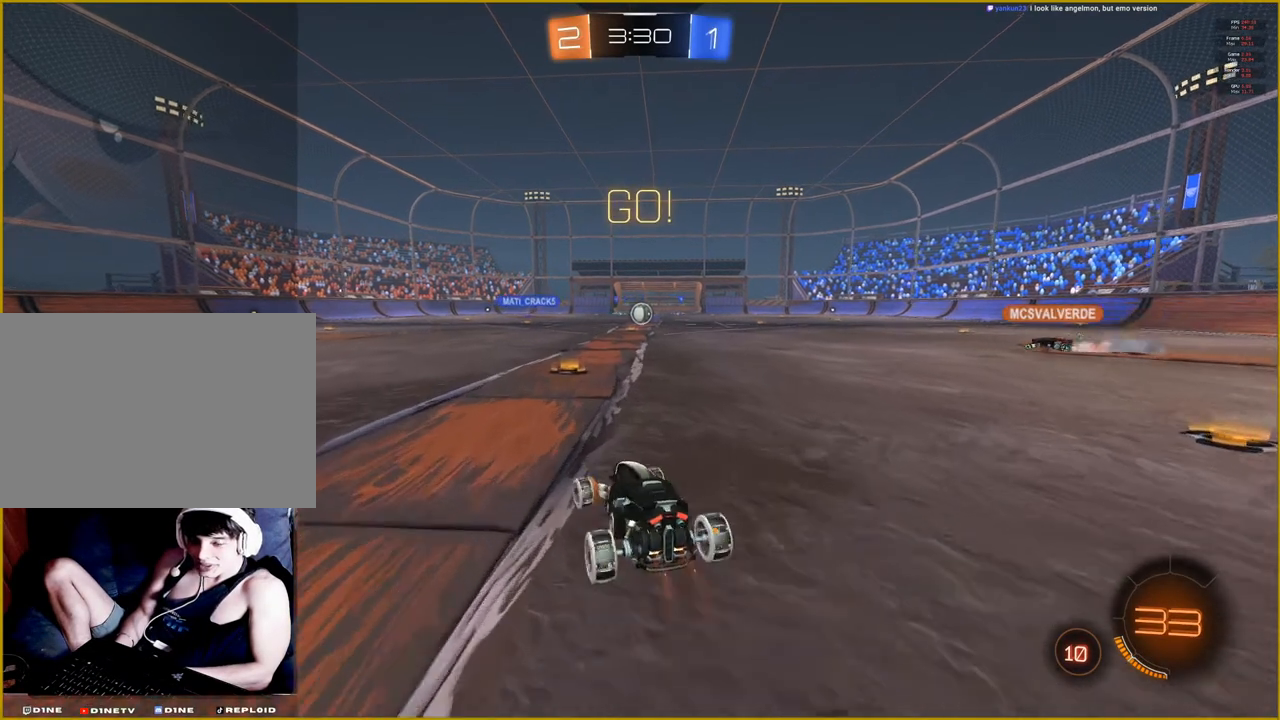
{"buttons": ["R2"], "left_stick": "center", "right_stick": "center", "events": [[267, "left_stick", "right"], [417, "left_stick", "center"]]}
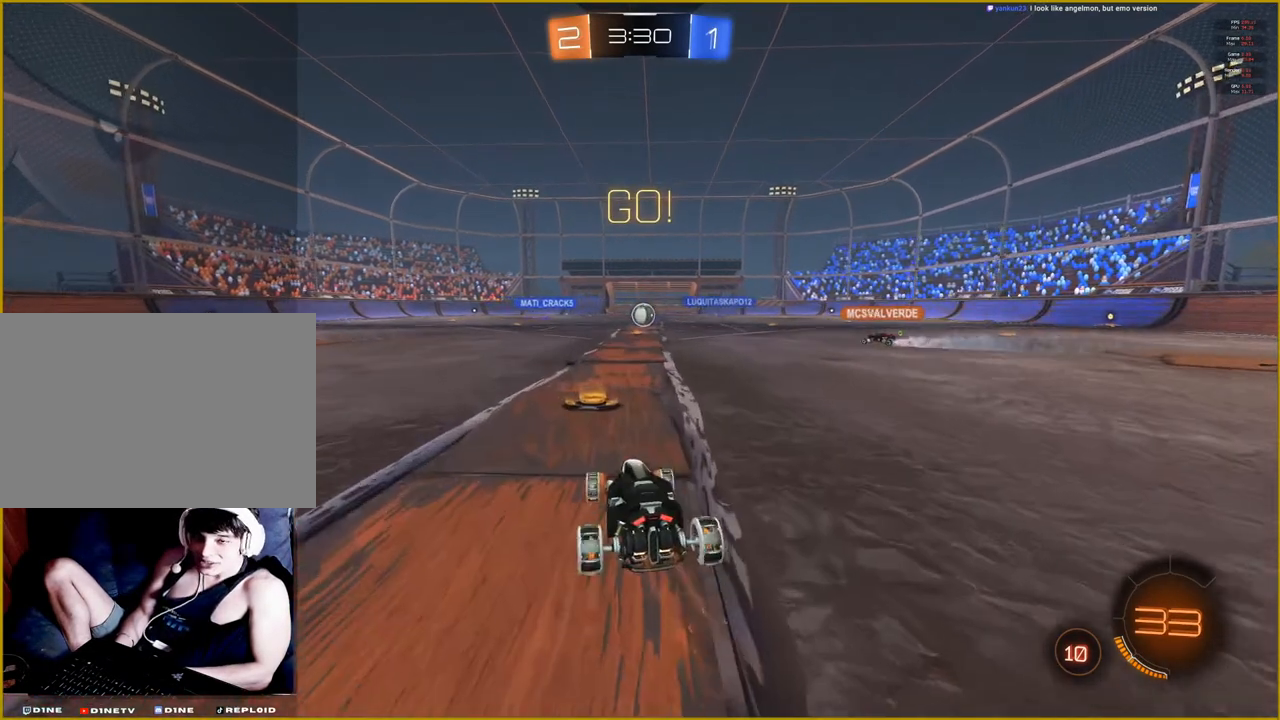
{"buttons": ["R2"], "left_stick": "right", "right_stick": "center", "events": [[433, "left_stick", "right"]]}
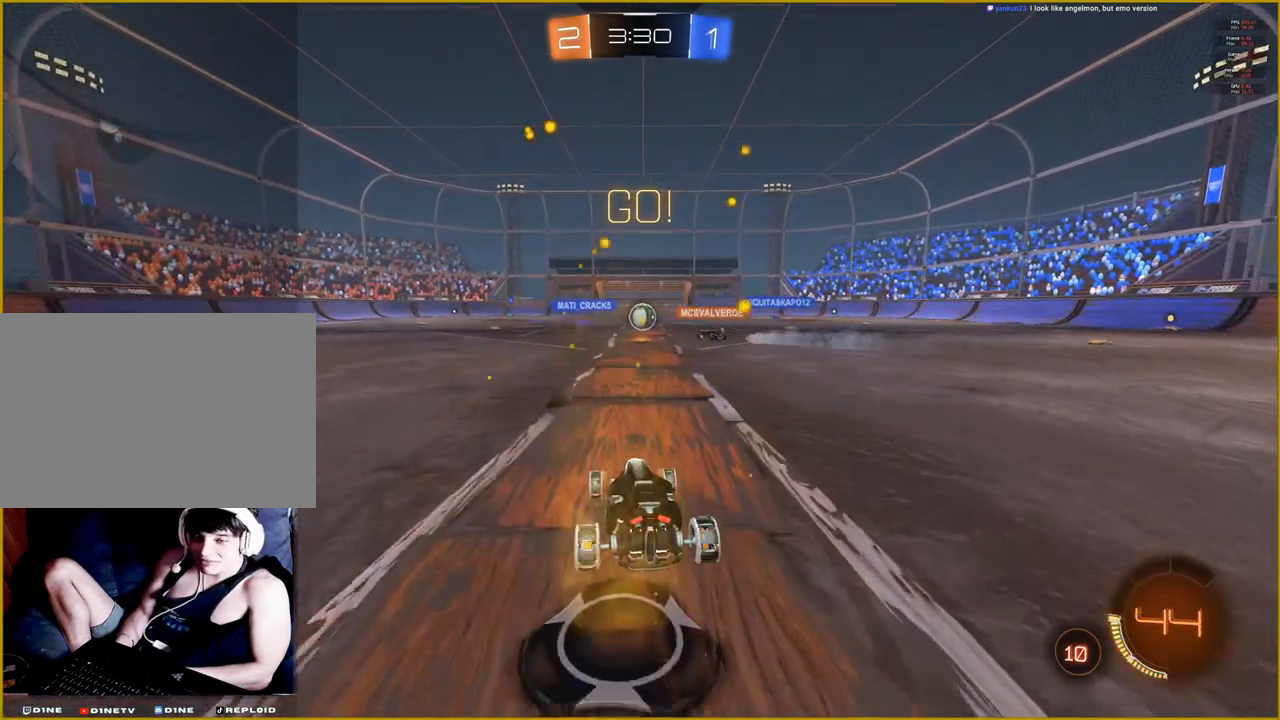
{"buttons": ["R2"], "left_stick": "center", "right_stick": "center", "events": [[67, "left_stick", "center"]]}
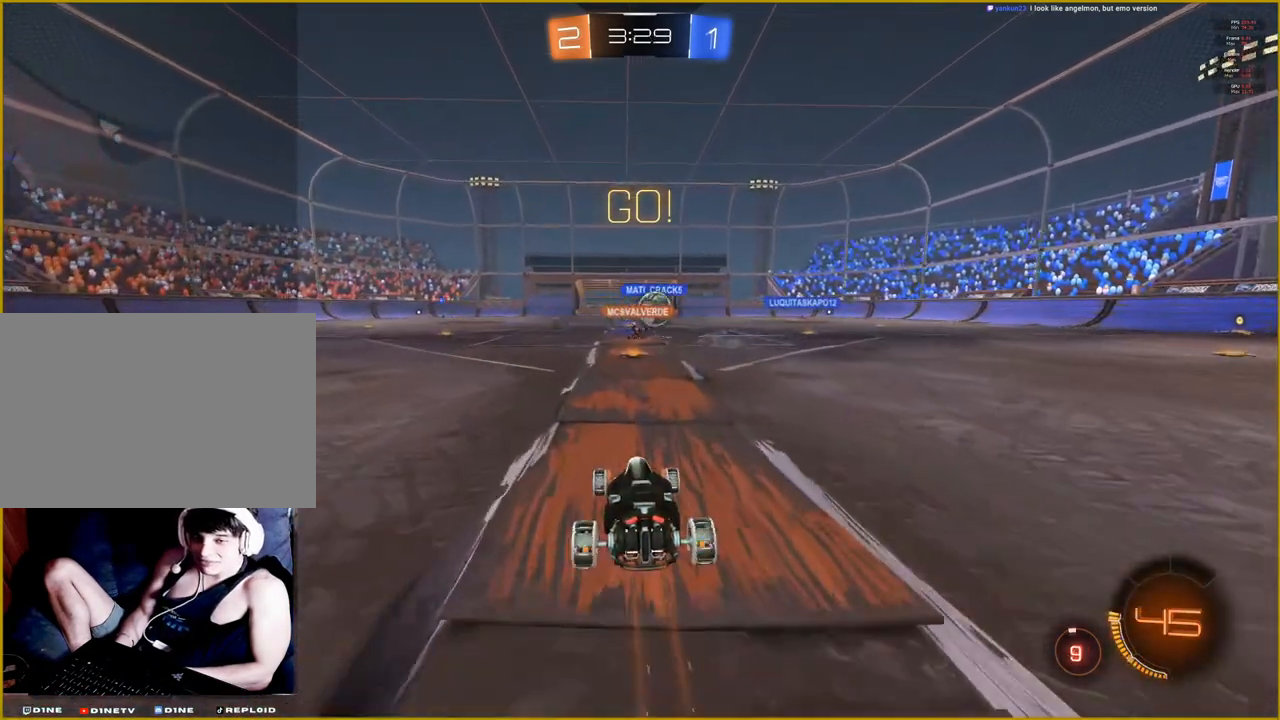
{"buttons": ["R2"], "left_stick": "up-right", "right_stick": "center", "events": [[333, "left_stick", "up-right"]]}
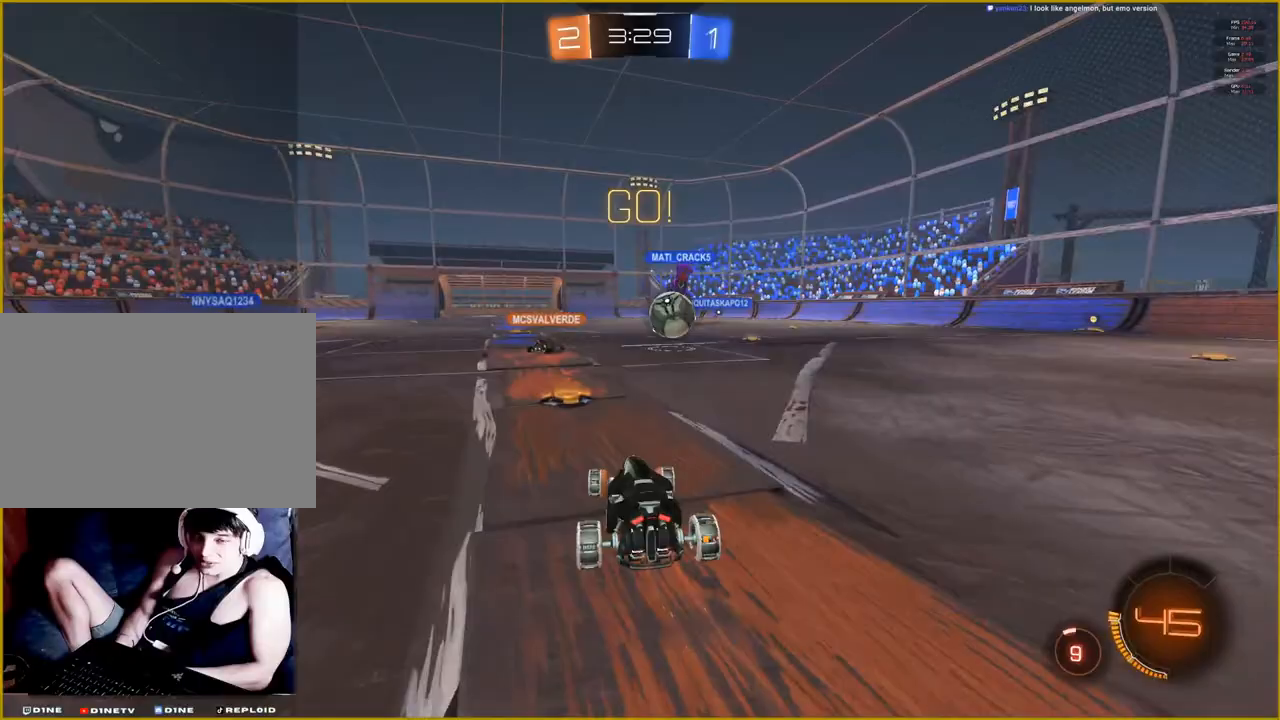
{"buttons": ["R1", "R2"], "left_stick": "center", "right_stick": "center", "events": [[17, "R1", "down"], [350, "left_stick", "center"]]}
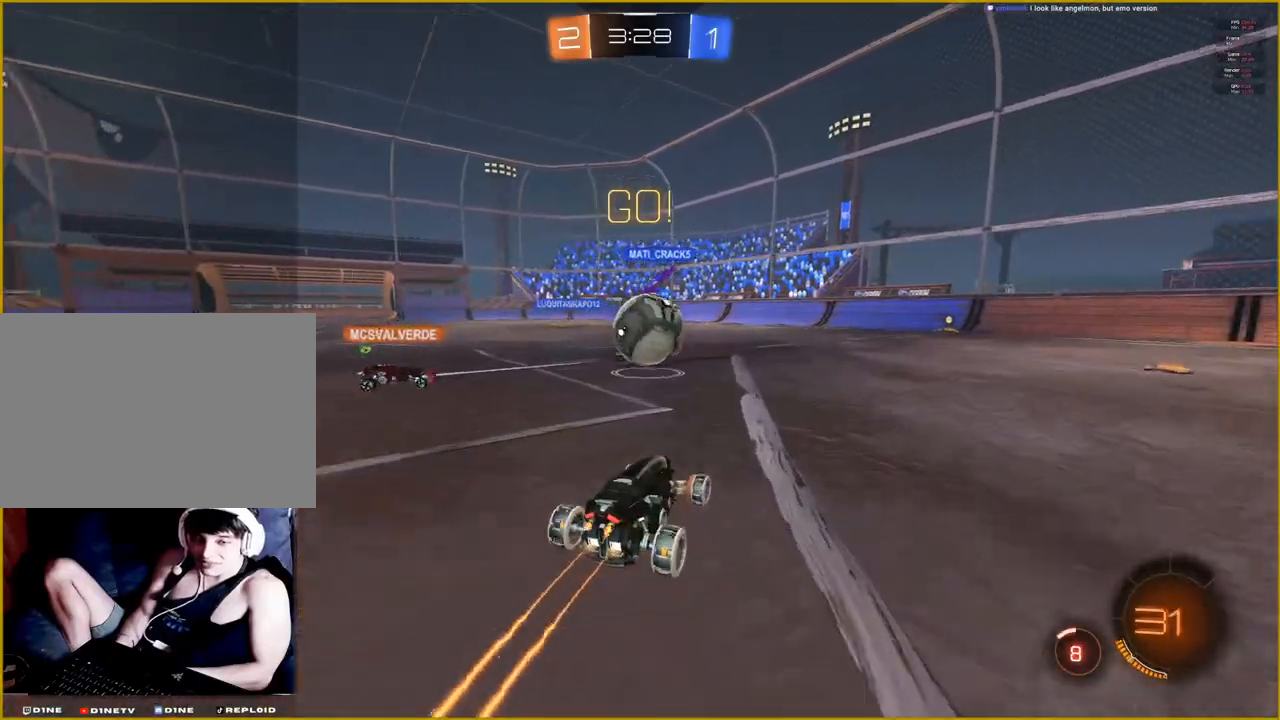
{"buttons": ["R1", "R2"], "left_stick": "right", "right_stick": "center", "events": [[283, "left_stick", "left"], [433, "left_stick", "center"], [500, "left_stick", "right"]]}
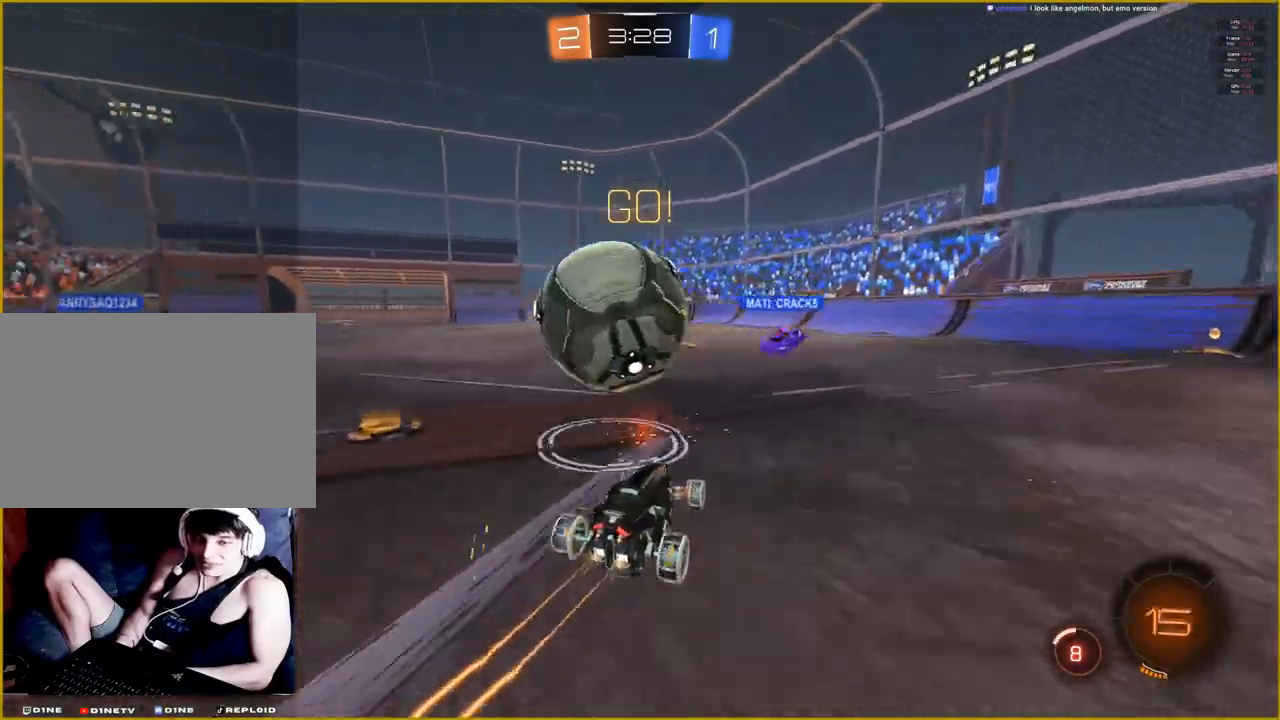
{"buttons": ["R2"], "left_stick": "right", "right_stick": "right", "events": [[50, "R1", "up"], [483, "right_stick", "right"]]}
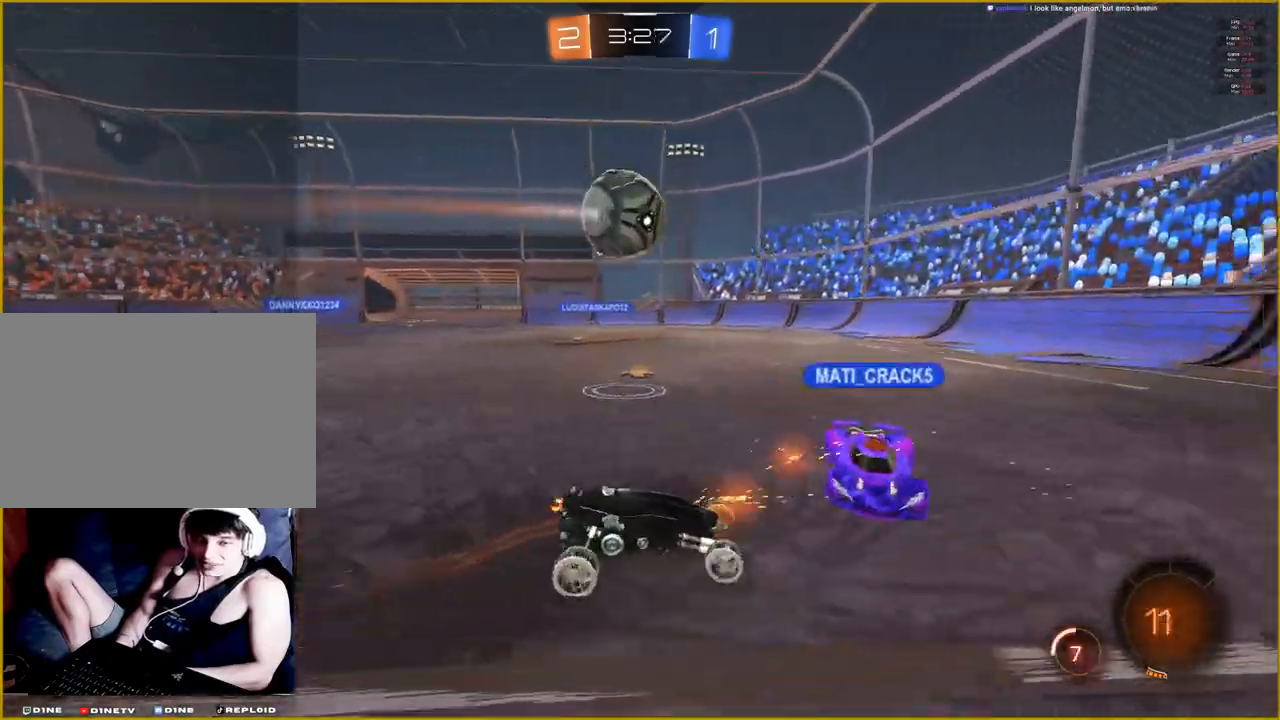
{"buttons": ["R2"], "left_stick": "left", "right_stick": "right", "events": [[100, "left_stick", "up-right"], [217, "left_stick", "center"], [300, "left_stick", "left"]]}
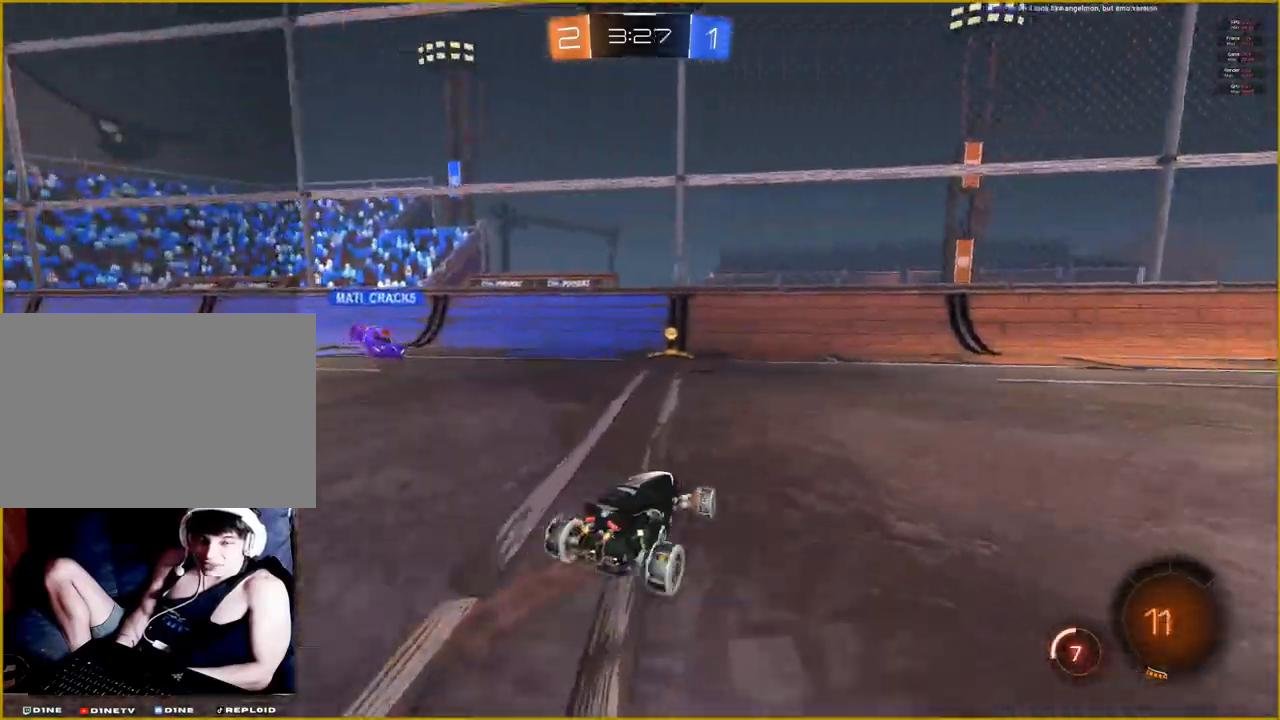
{"buttons": ["R2"], "left_stick": "left", "right_stick": "center", "events": [[33, "left_stick", "center"], [167, "right_stick", "center"], [483, "left_stick", "left"]]}
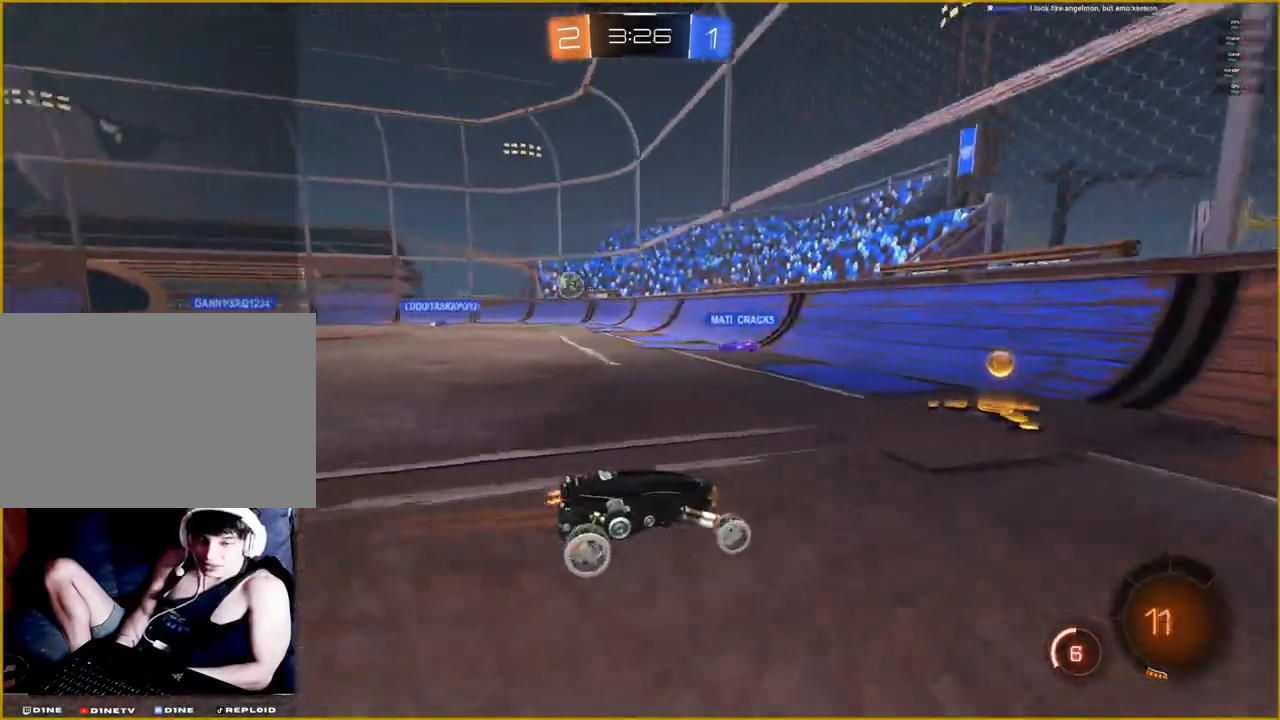
{"buttons": ["R2"], "left_stick": "left", "right_stick": "center", "events": []}
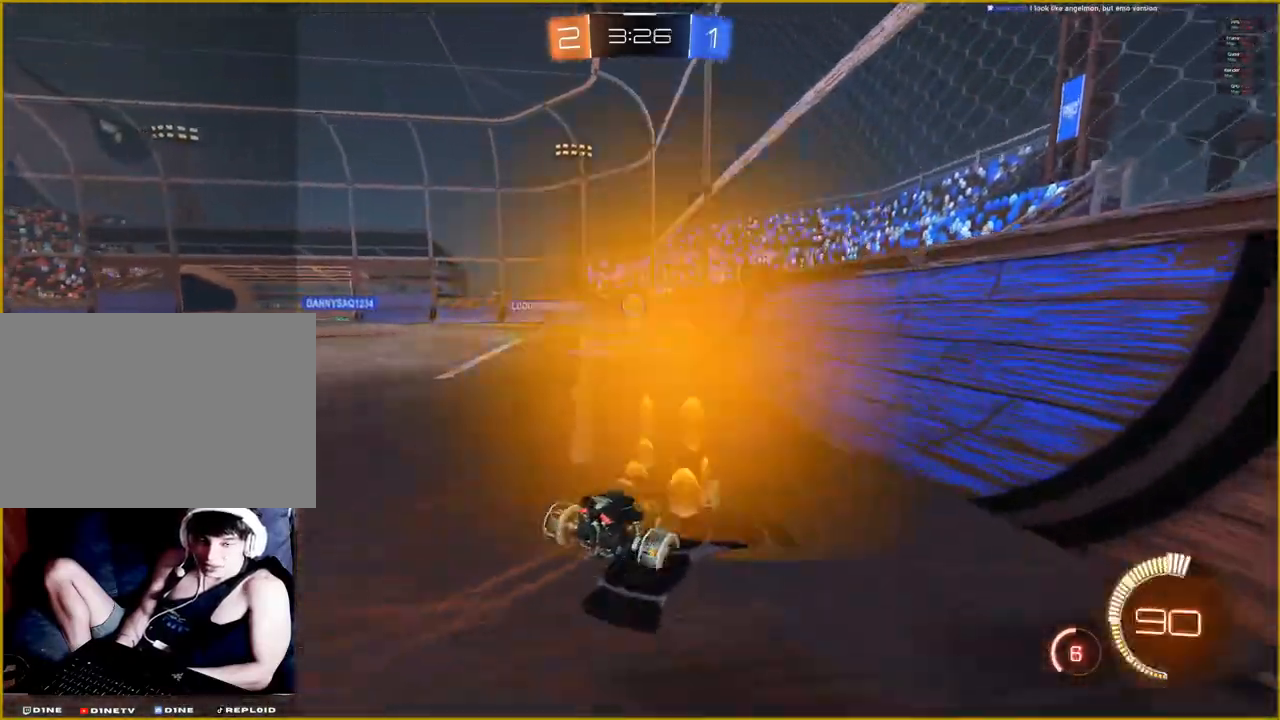
{"buttons": ["R2"], "left_stick": "center", "right_stick": "center", "events": [[133, "left_stick", "center"]]}
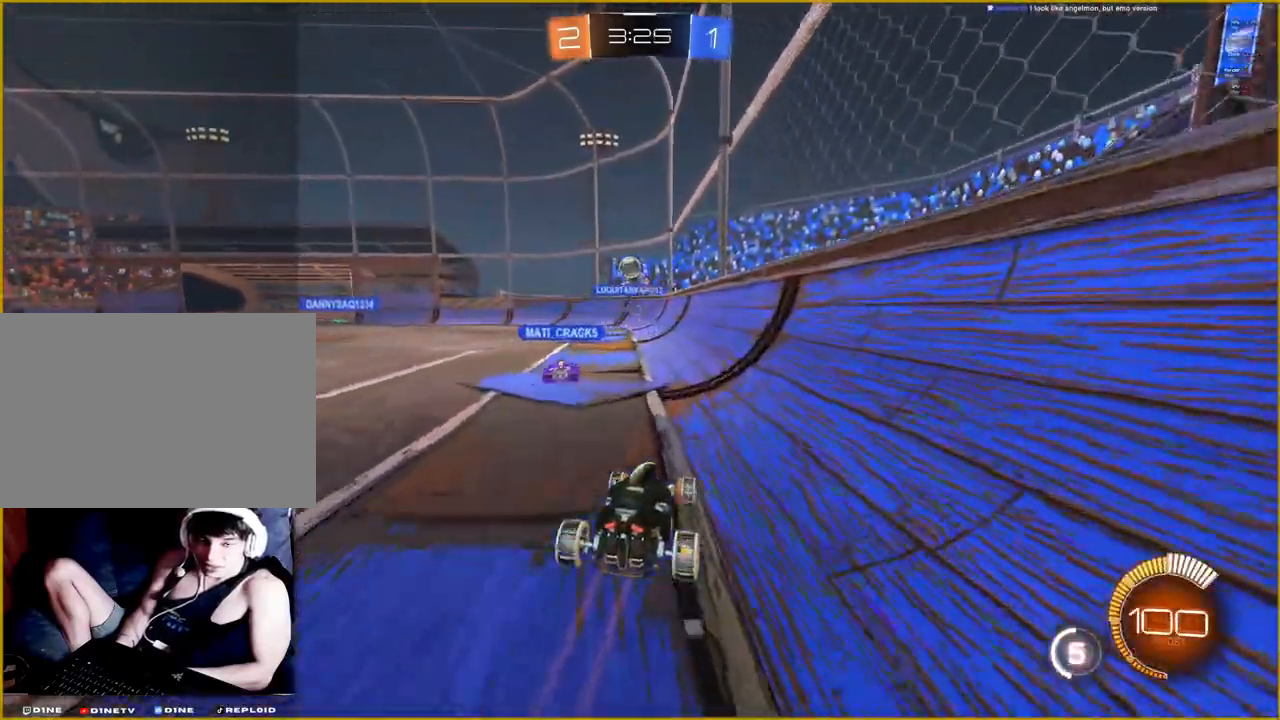
{"buttons": ["R2"], "left_stick": "left", "right_stick": "center", "events": [[267, "left_stick", "left"]]}
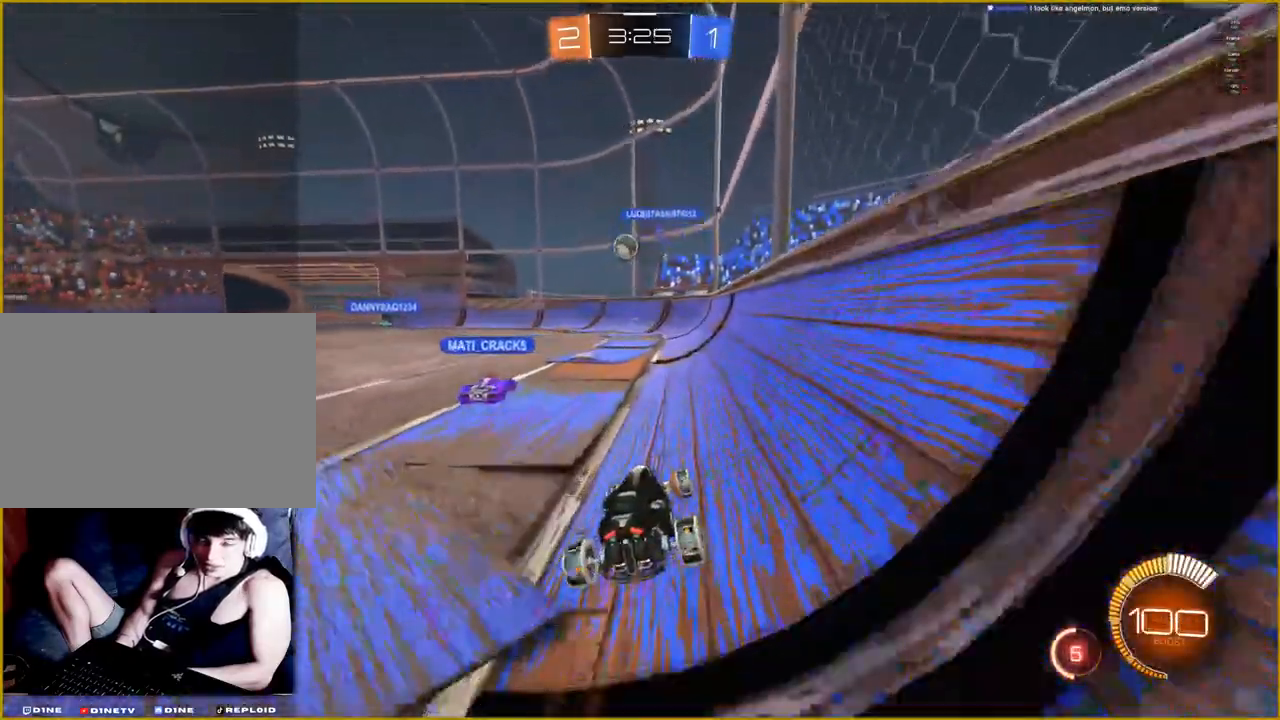
{"buttons": [], "left_stick": "center", "right_stick": "center", "events": [[300, "R2", "up"], [317, "left_stick", "center"]]}
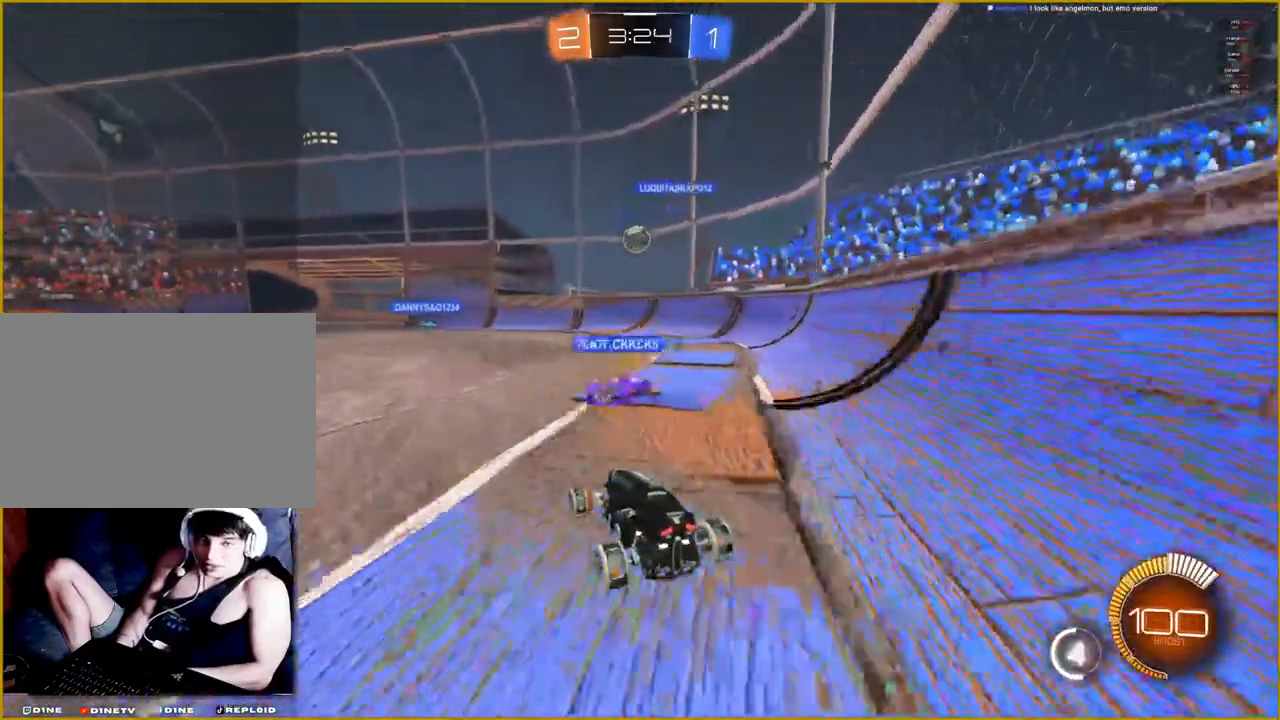
{"buttons": ["L2"], "left_stick": "center", "right_stick": "center", "events": [[133, "L2", "down"]]}
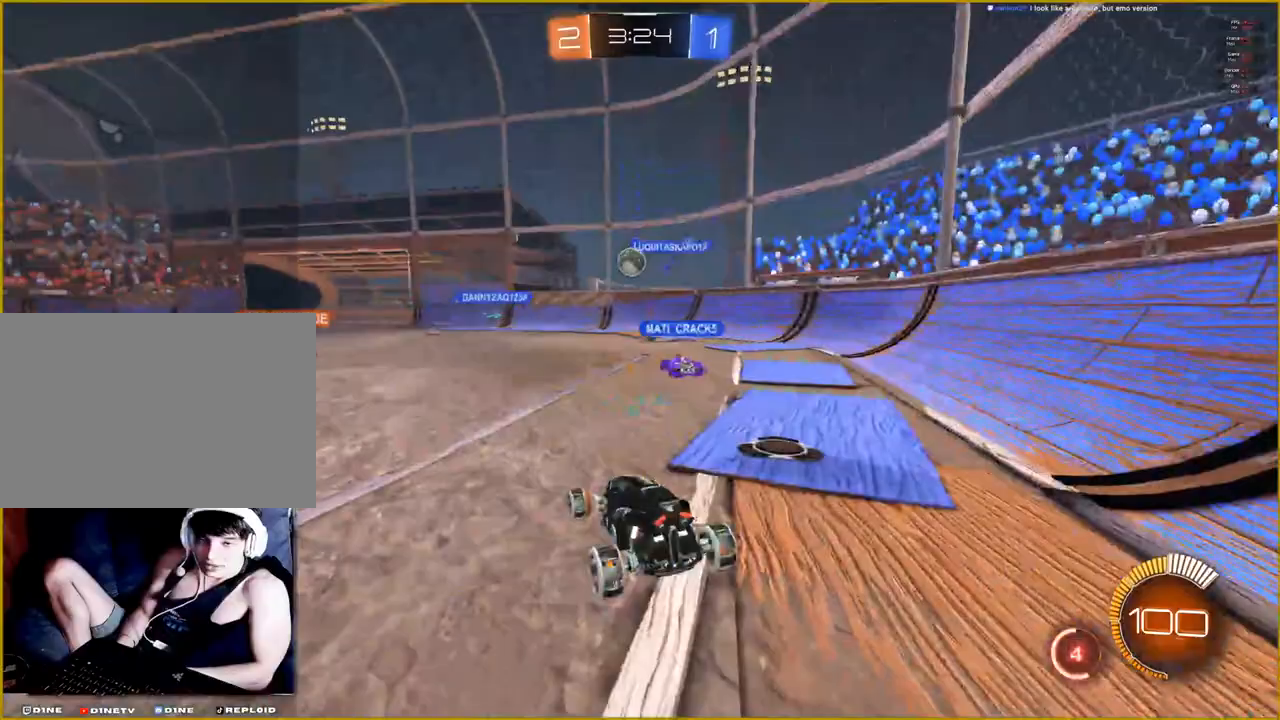
{"buttons": ["R2"], "left_stick": "center", "right_stick": "center", "events": [[417, "R2", "down"], [433, "L2", "up"]]}
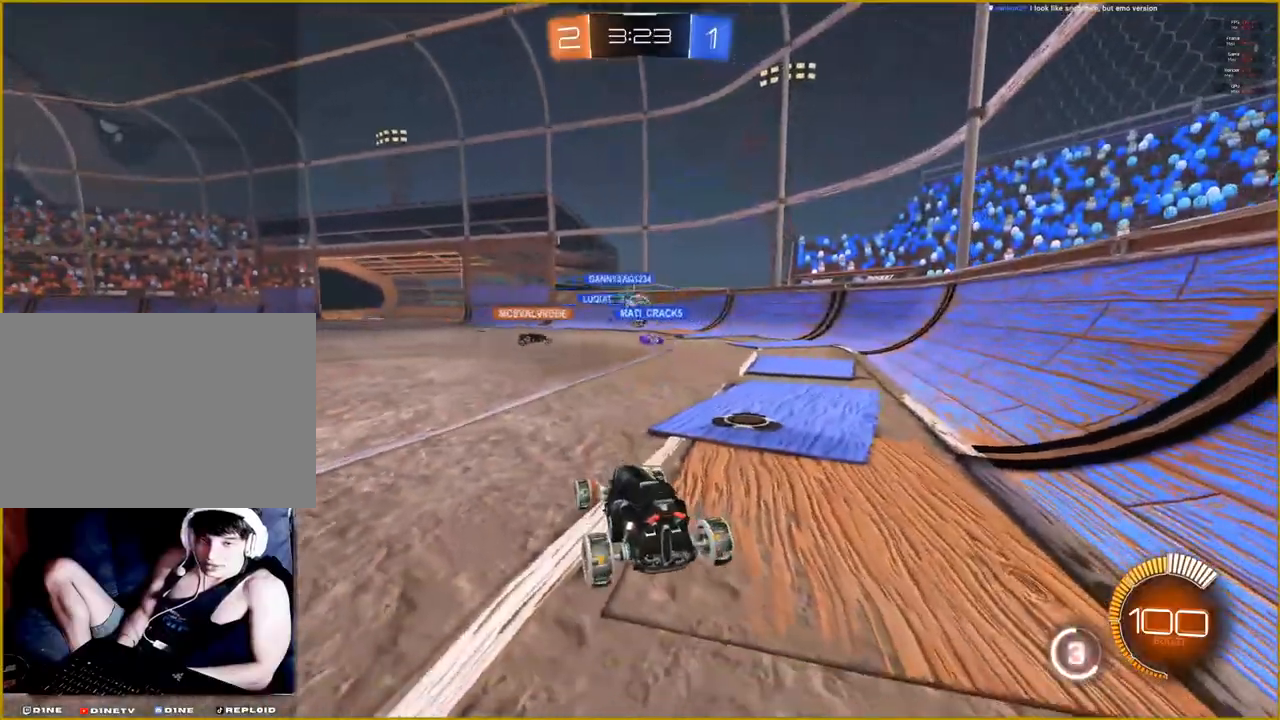
{"buttons": ["R2"], "left_stick": "right", "right_stick": "center", "events": [[283, "left_stick", "right"]]}
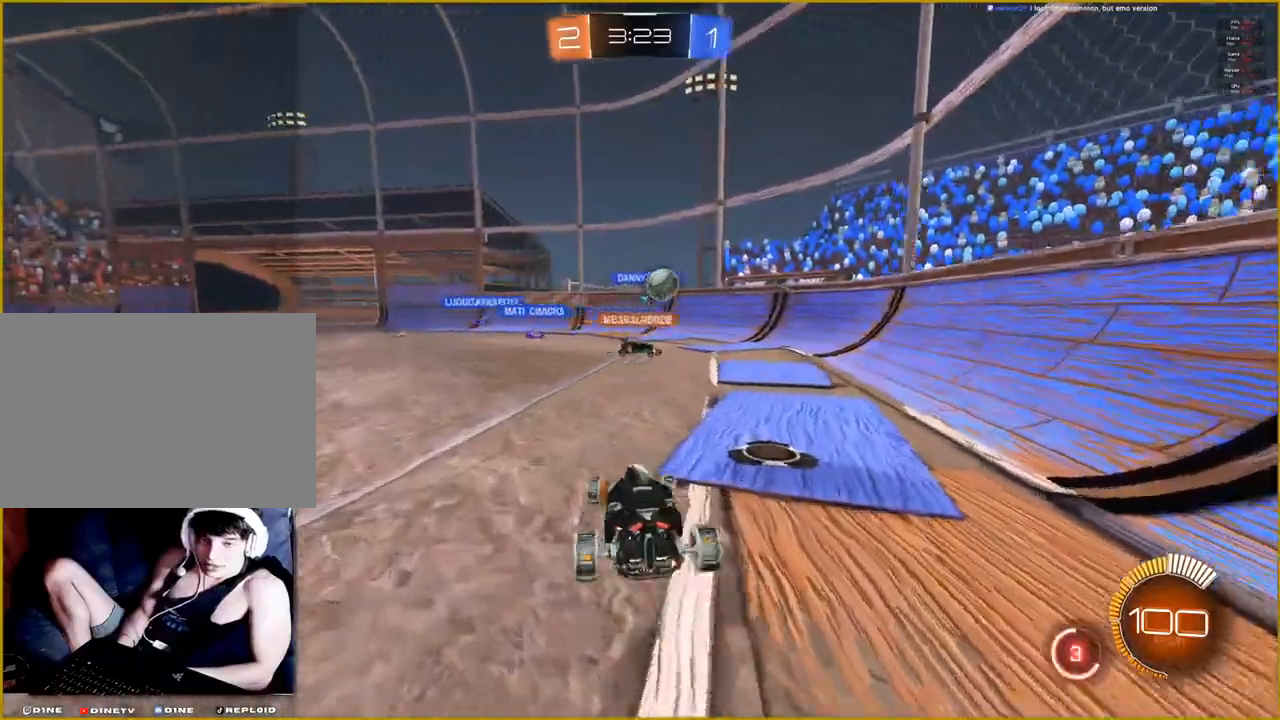
{"buttons": ["R2"], "left_stick": "left", "right_stick": "center", "events": [[500, "left_stick", "left"]]}
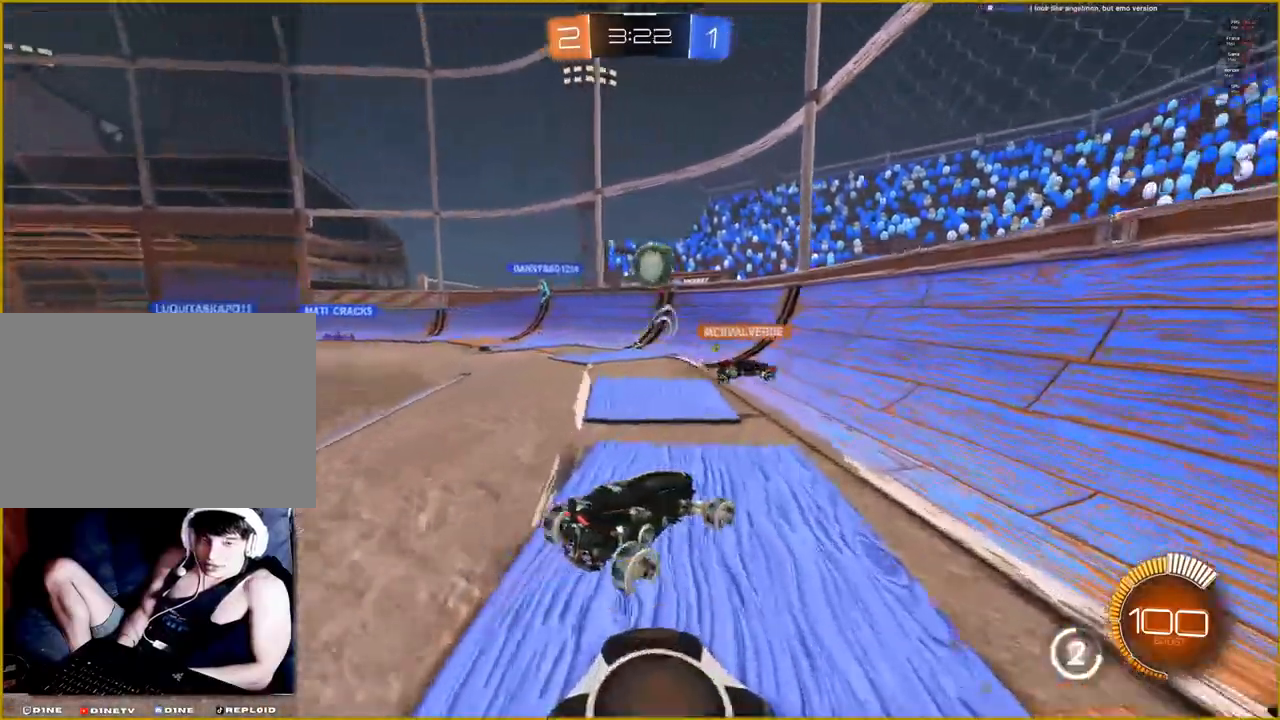
{"buttons": ["R2"], "left_stick": "right", "right_stick": "center", "events": [[33, "R2", "up"], [250, "left_stick", "center"], [300, "left_stick", "right"], [383, "R2", "down"]]}
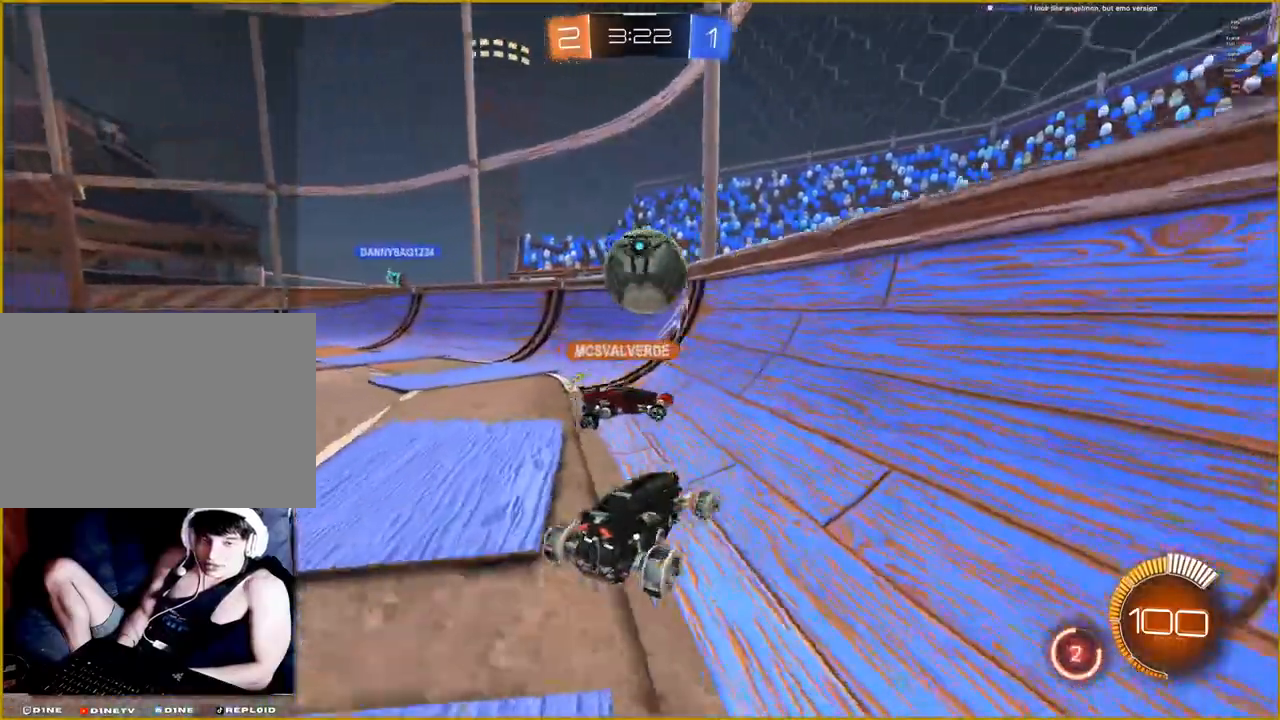
{"buttons": ["R2"], "left_stick": "left", "right_stick": "center", "events": [[67, "left_stick", "center"], [117, "left_stick", "left"]]}
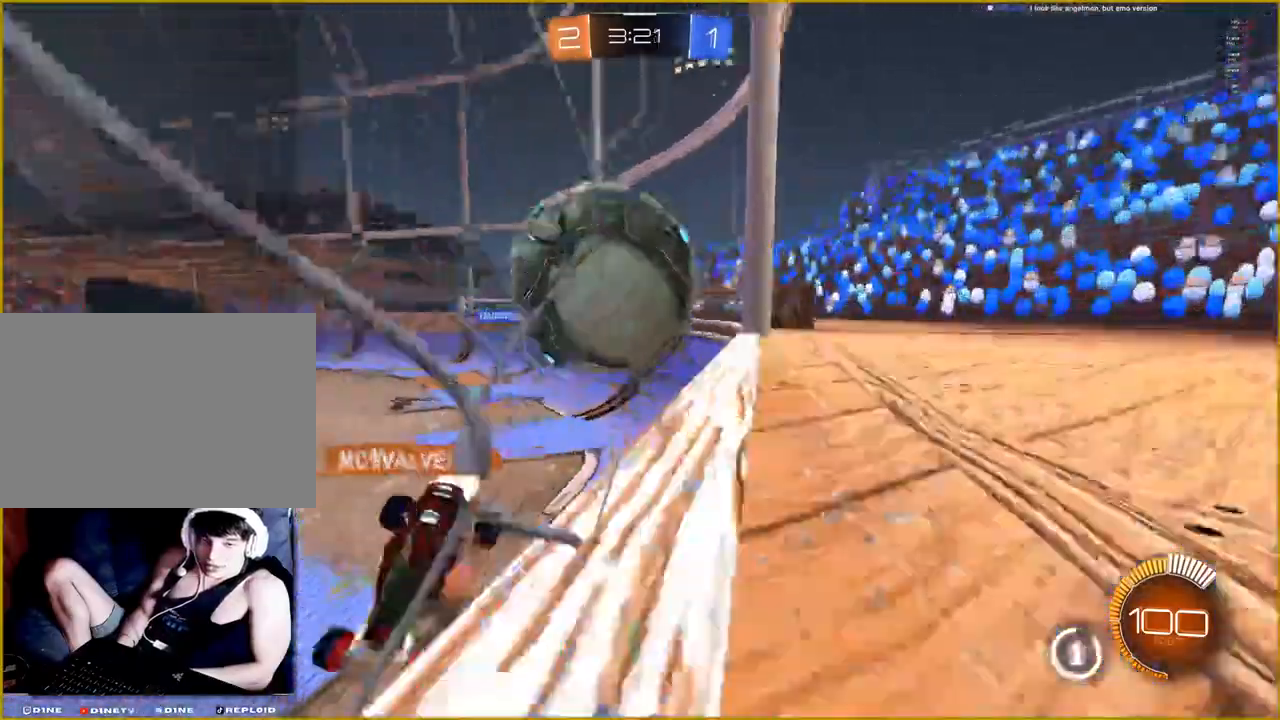
{"buttons": ["R2"], "left_stick": "center", "right_stick": "center", "events": [[200, "left_stick", "center"]]}
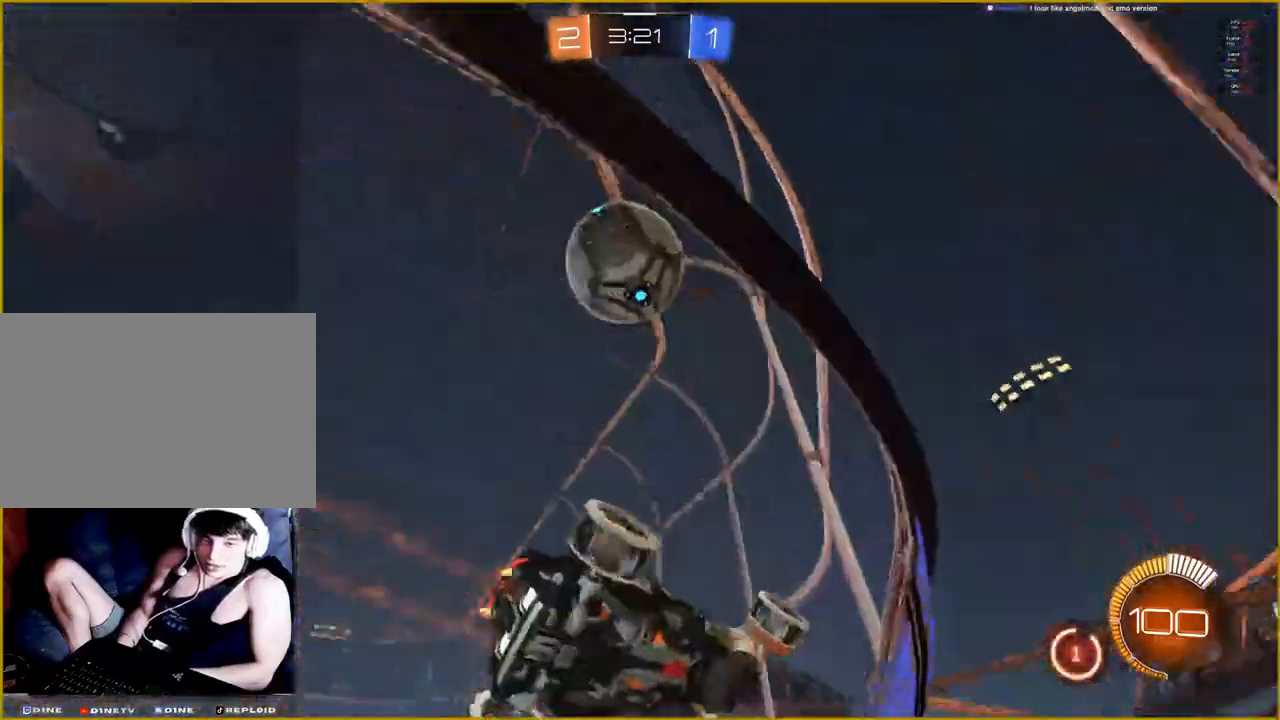
{"buttons": ["R2"], "left_stick": "left", "right_stick": "center", "events": [[483, "left_stick", "left"]]}